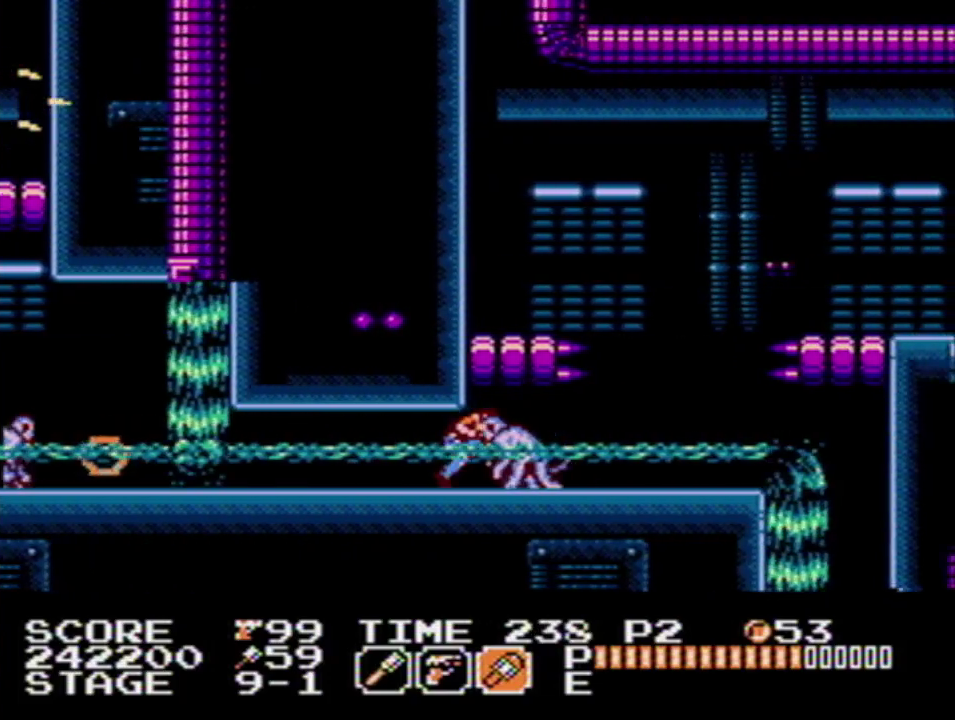
Gameplay with a controller (Nintendo layout); each line is a JSON object with the inputs held at the frame after it. "events" lists button and stick changes between this image and that frame as [ms after this image, input, new state], when the widget could be followed in between. Not read: DPAD_RIGHT DPAD_UP L3 R3.
{"buttons": ["A", "B"], "events": [[433, "A", "down"], [467, "B", "down"]]}
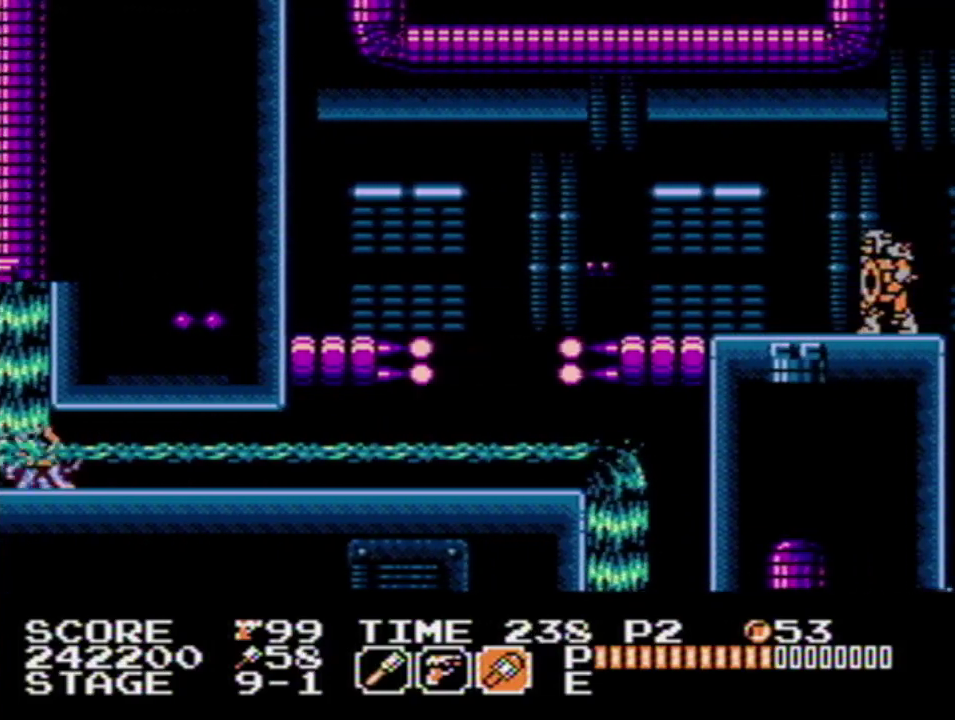
{"buttons": [], "events": [[33, "B", "up"], [67, "A", "up"]]}
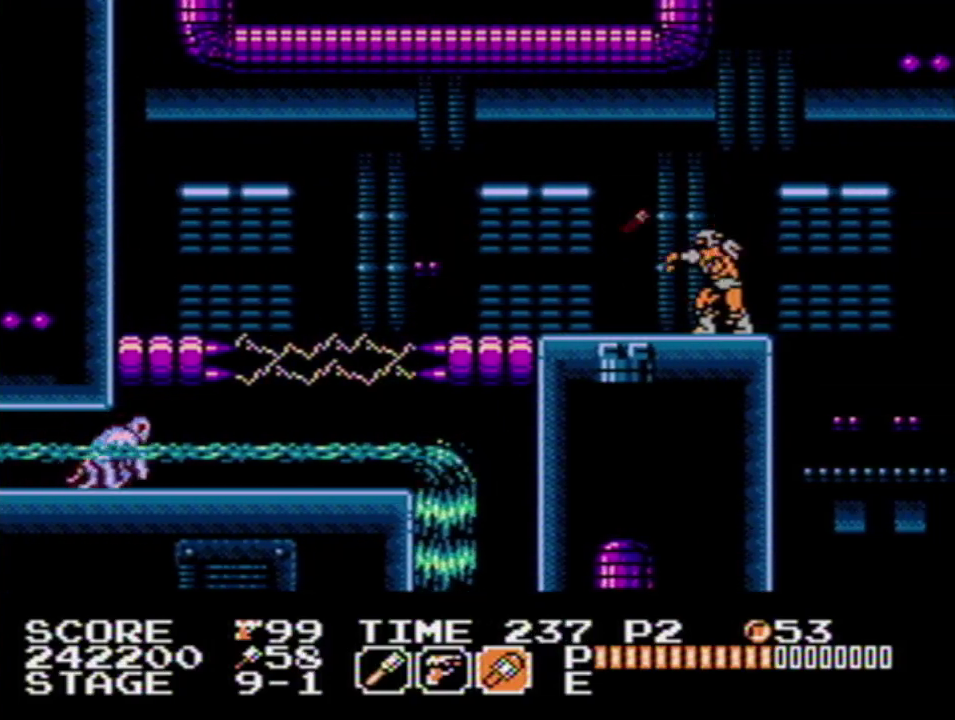
{"buttons": [], "events": []}
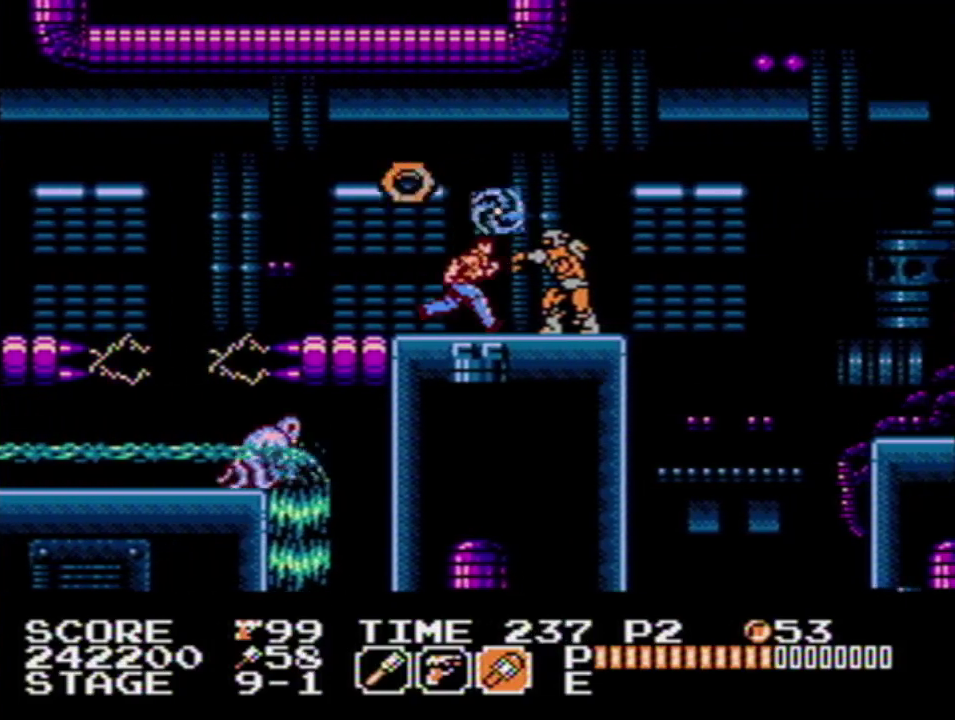
{"buttons": ["B"], "events": [[100, "B", "down"], [183, "B", "up"], [383, "SELECT", "down"], [467, "SELECT", "up"], [500, "B", "down"]]}
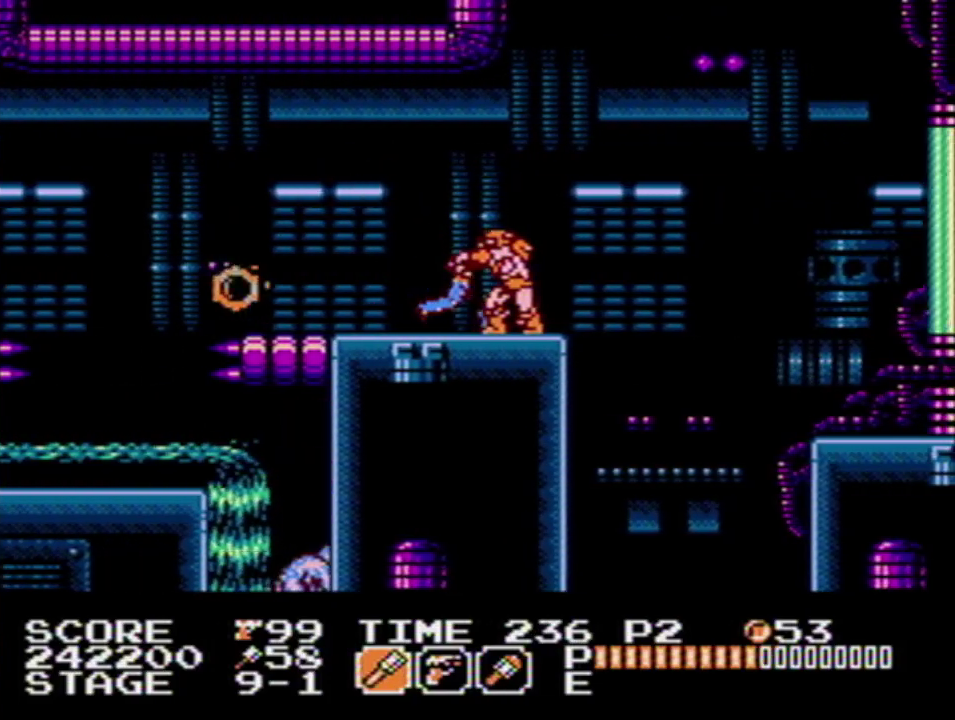
{"buttons": [], "events": [[17, "DPAD_DOWN", "down"], [83, "B", "up"], [283, "DPAD_DOWN", "up"]]}
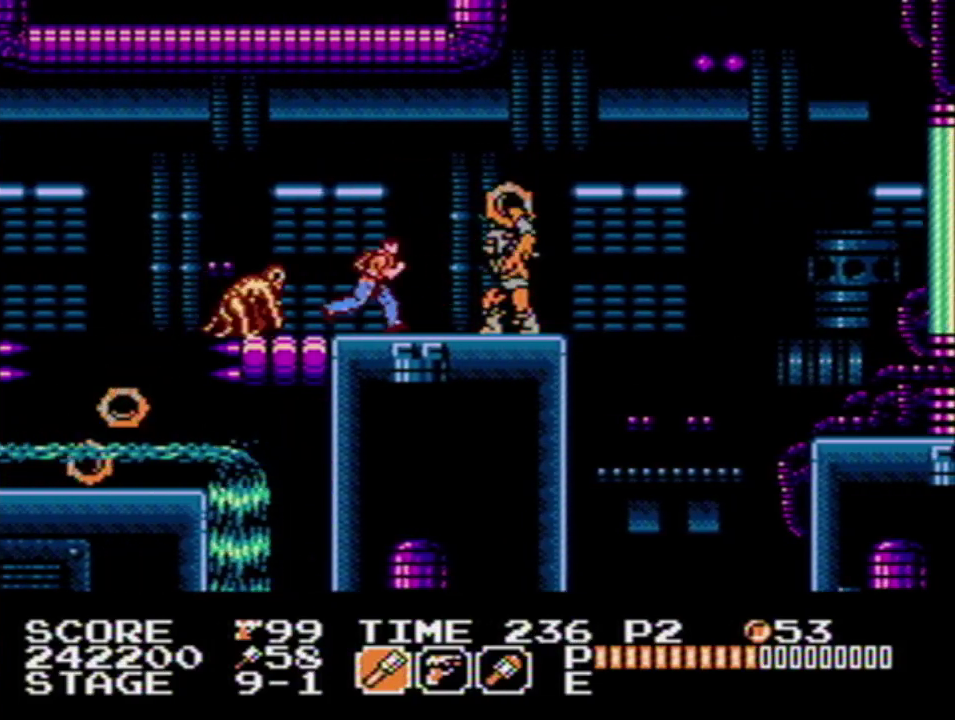
{"buttons": [], "events": [[217, "B", "down"], [333, "B", "up"]]}
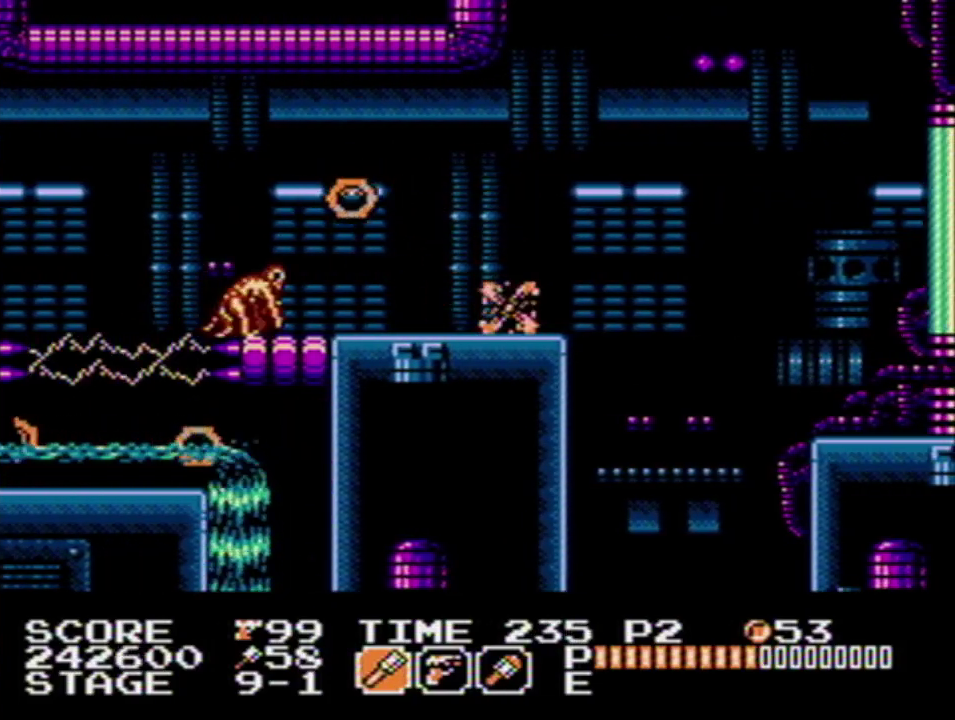
{"buttons": [], "events": [[133, "DPAD_DOWN", "down"], [167, "SELECT", "down"], [183, "DPAD_DOWN", "up"], [283, "SELECT", "up"]]}
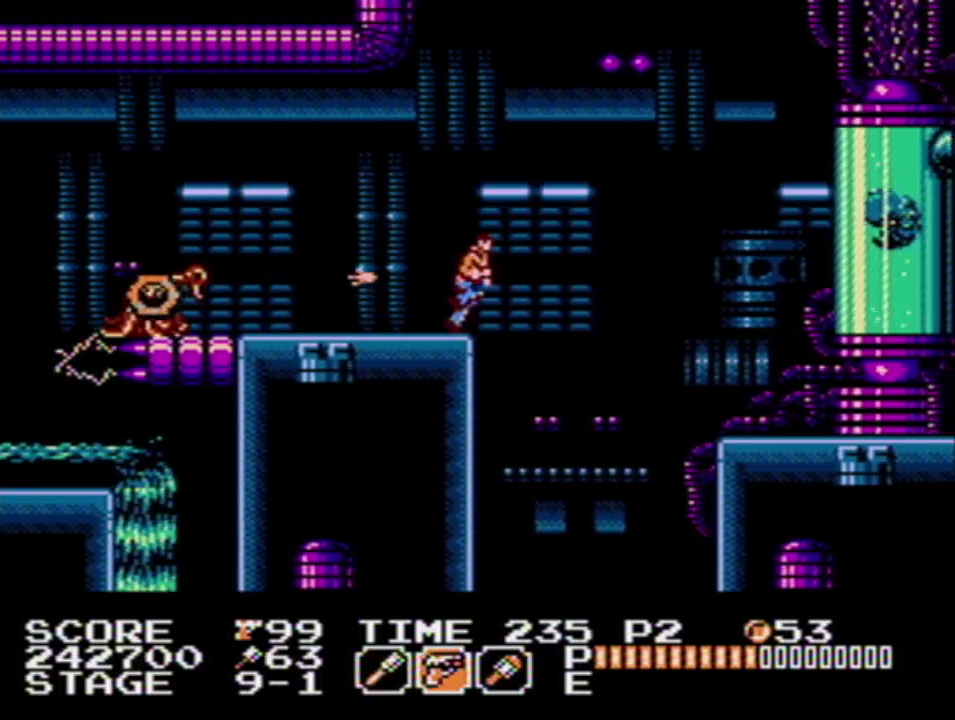
{"buttons": [], "events": [[17, "A", "down"], [150, "A", "up"]]}
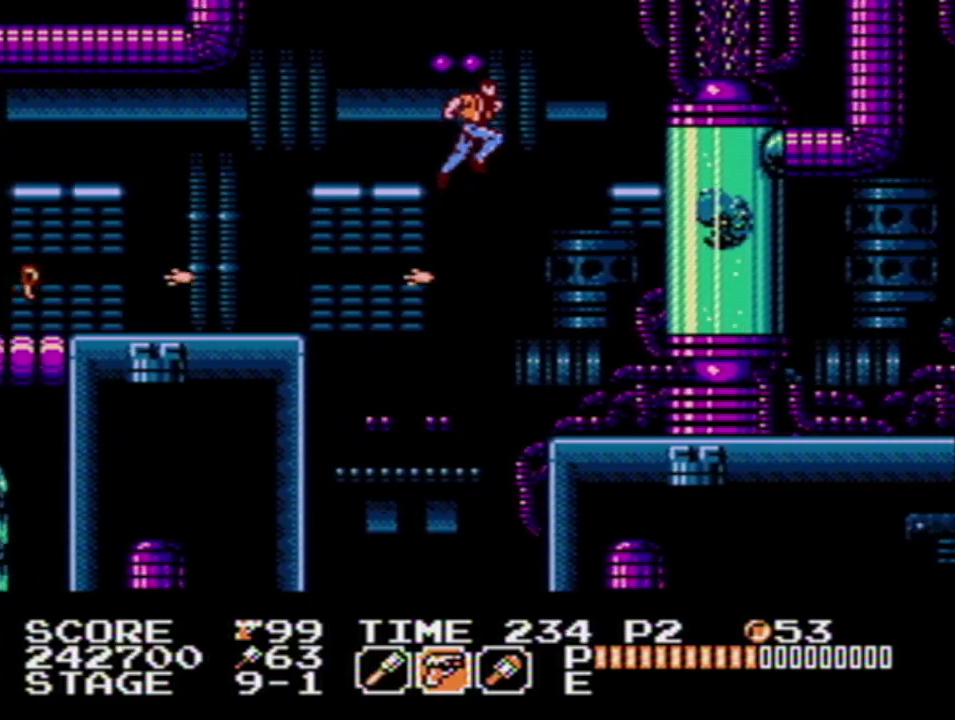
{"buttons": [], "events": []}
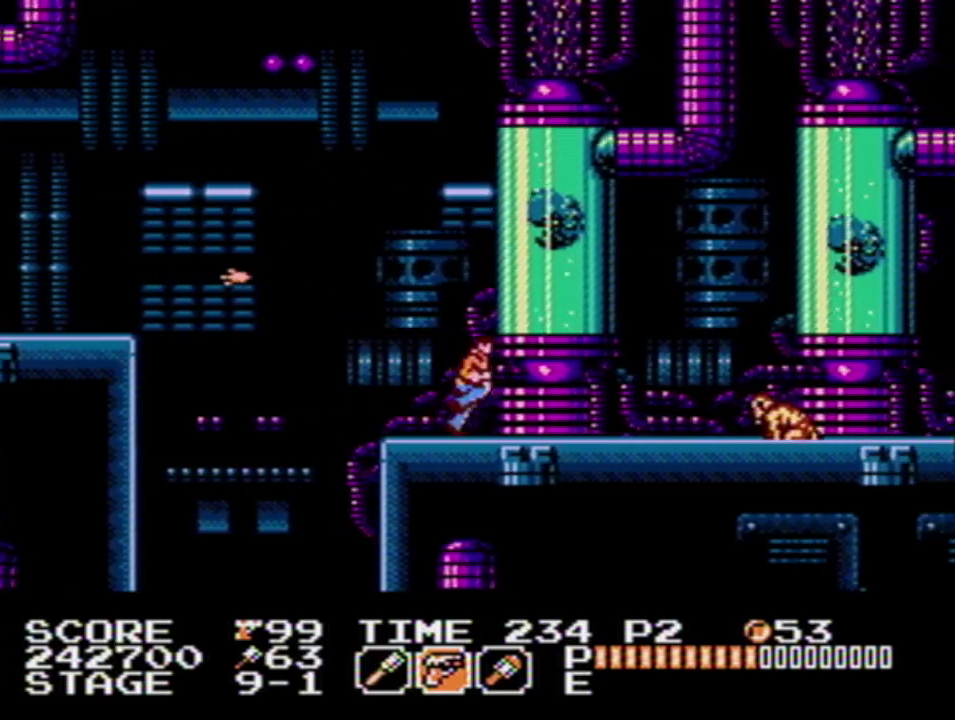
{"buttons": [], "events": []}
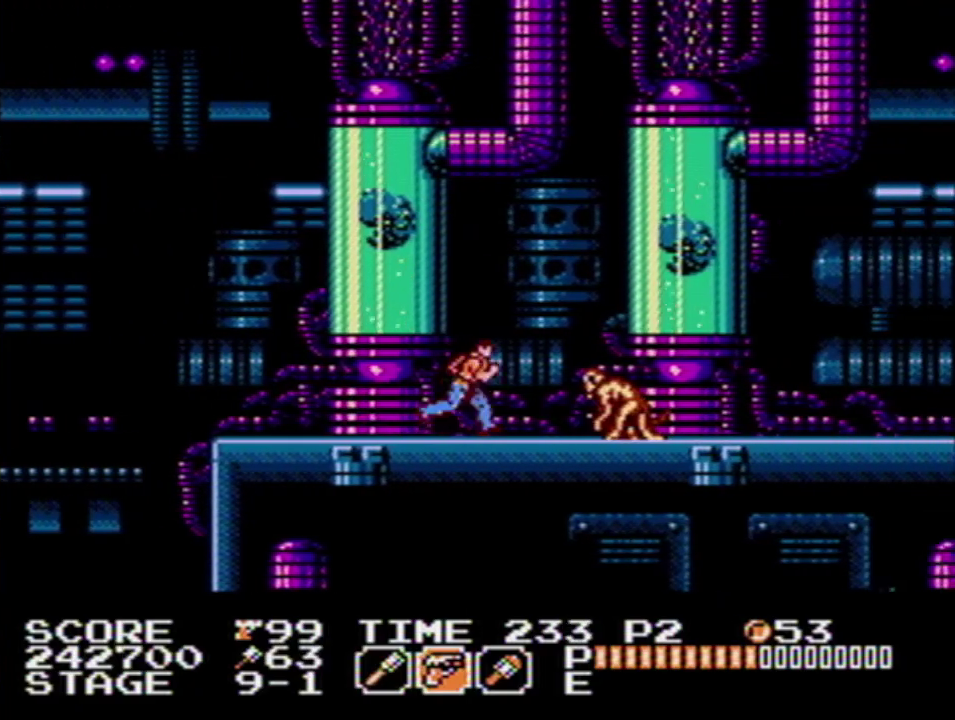
{"buttons": [], "events": [[33, "A", "down"], [250, "A", "up"], [383, "SELECT", "down"], [467, "SELECT", "up"]]}
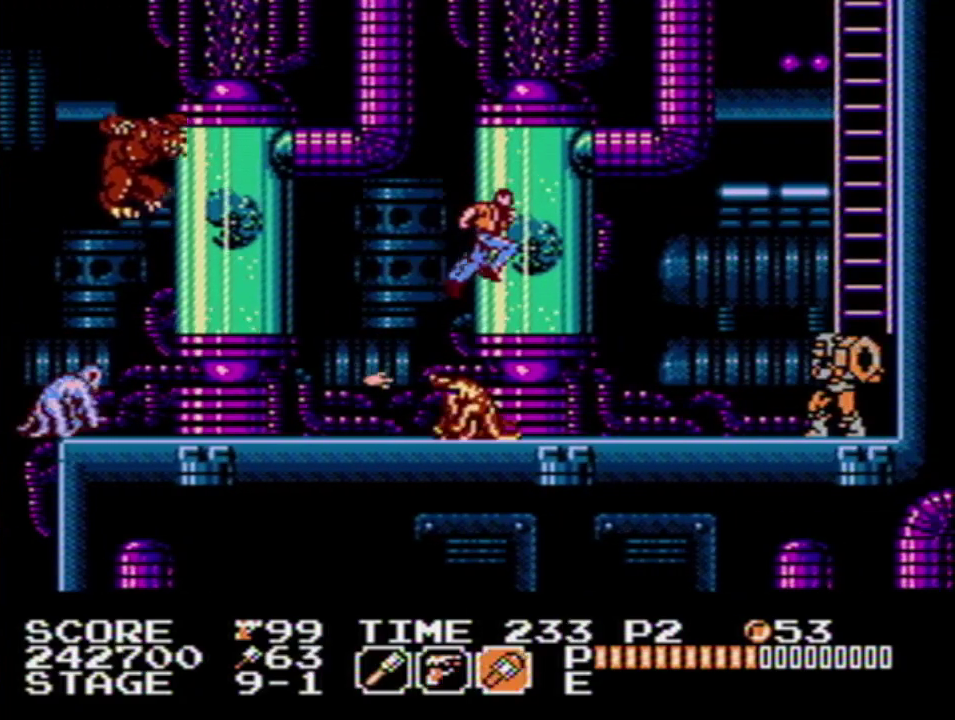
{"buttons": [], "events": [[33, "SELECT", "down"], [133, "SELECT", "up"]]}
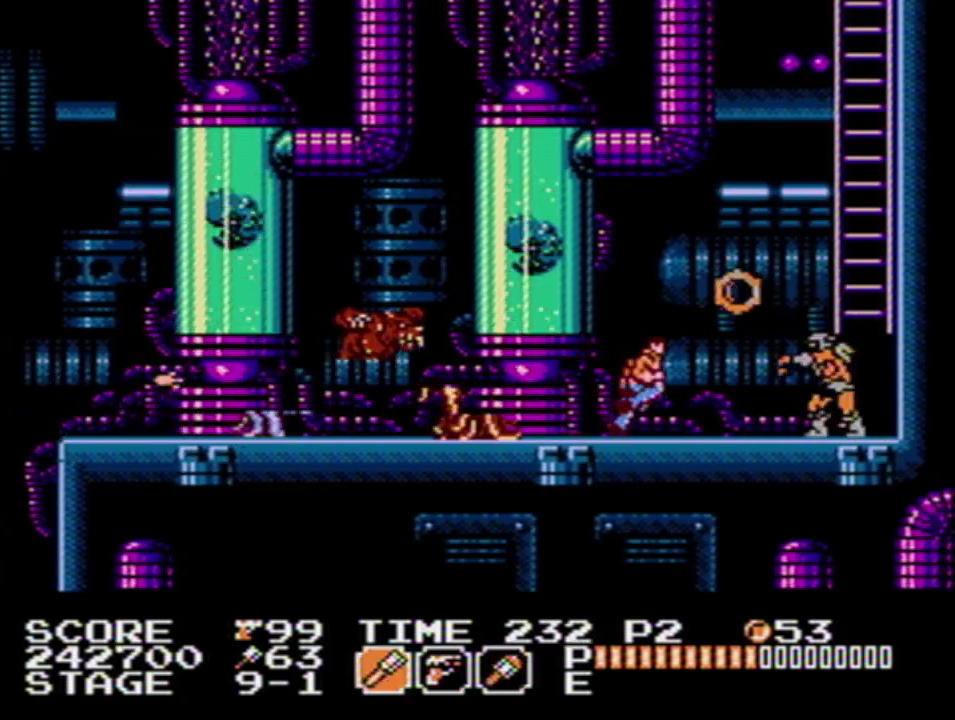
{"buttons": ["A"], "events": [[250, "A", "down"]]}
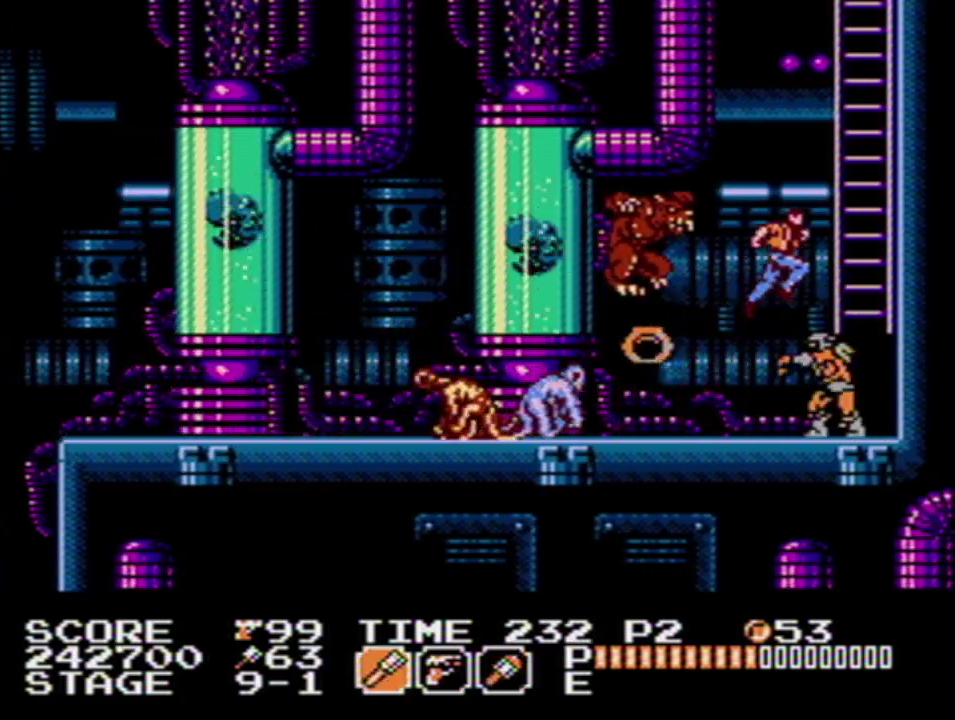
{"buttons": ["A"], "events": [[17, "A", "up"], [217, "A", "down"], [350, "A", "up"], [450, "A", "down"]]}
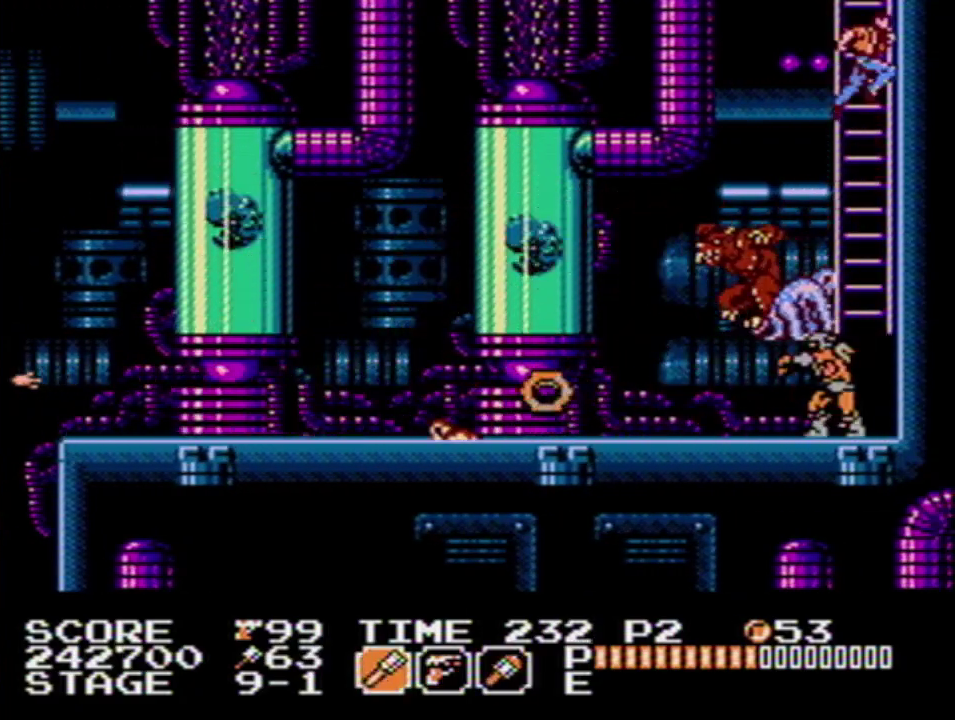
{"buttons": [], "events": [[67, "A", "up"]]}
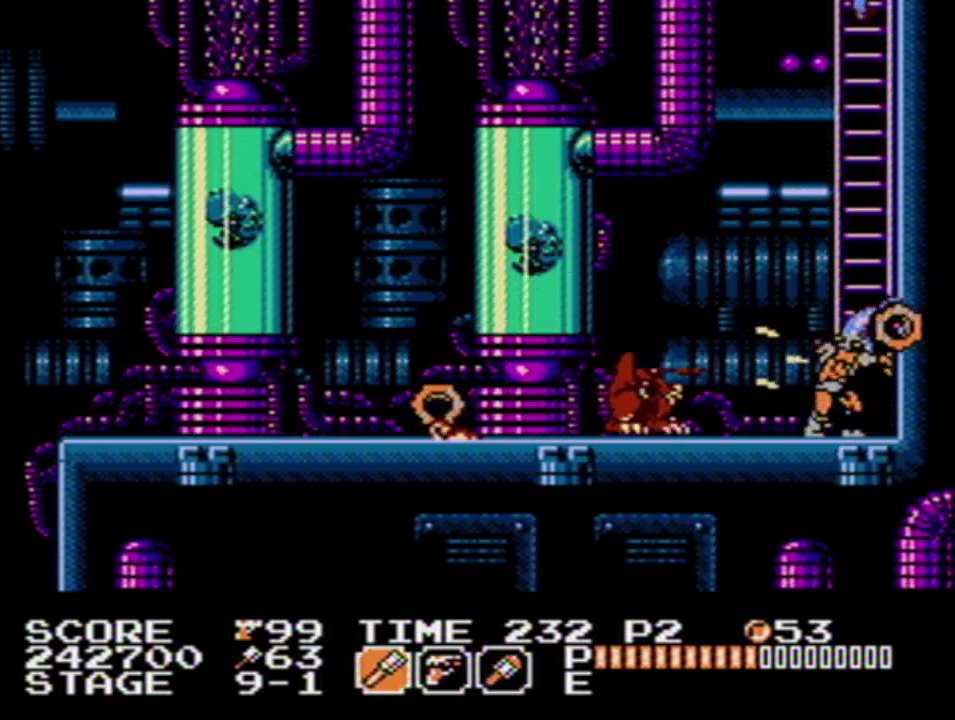
{"buttons": ["A"], "events": [[467, "A", "down"]]}
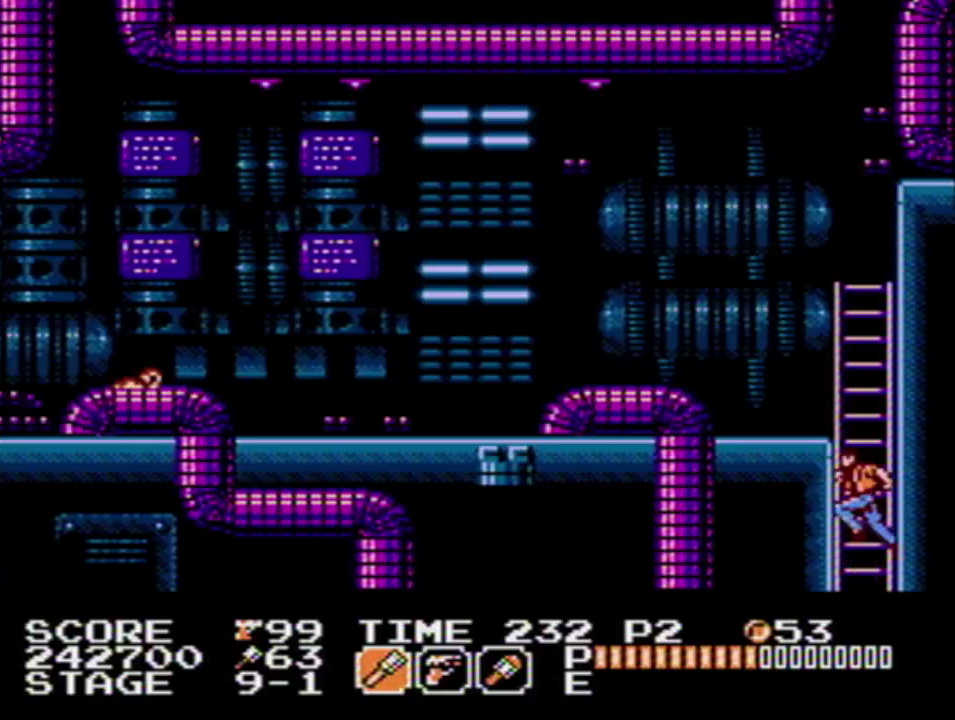
{"buttons": ["A", "DPAD_LEFT"], "events": [[83, "A", "up"], [300, "DPAD_LEFT", "down"], [367, "A", "down"]]}
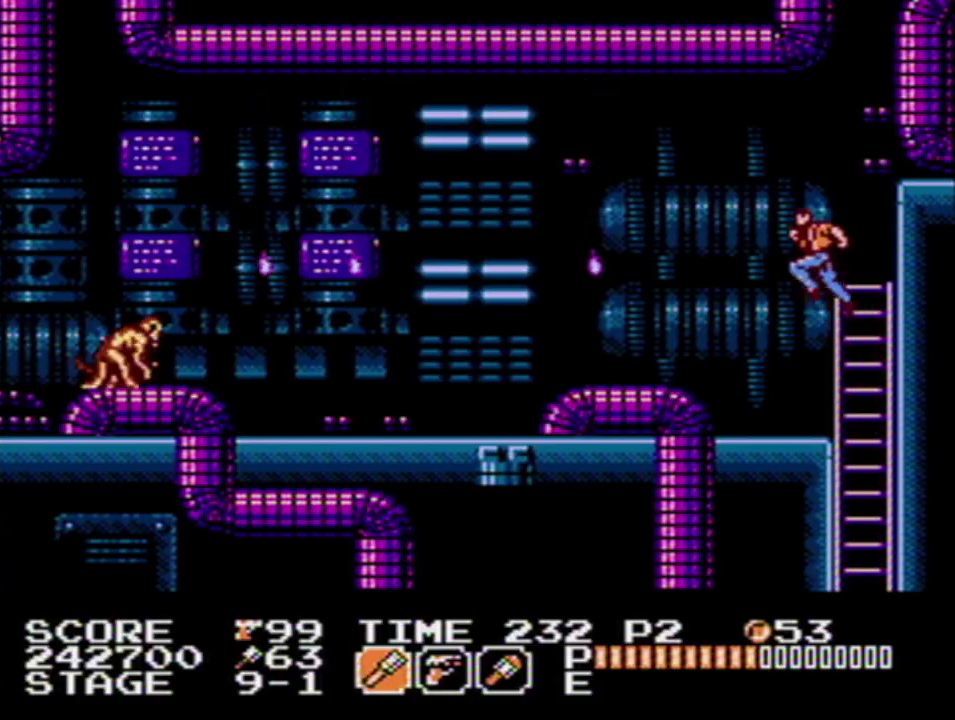
{"buttons": [], "events": [[33, "DPAD_LEFT", "up"], [83, "A", "up"]]}
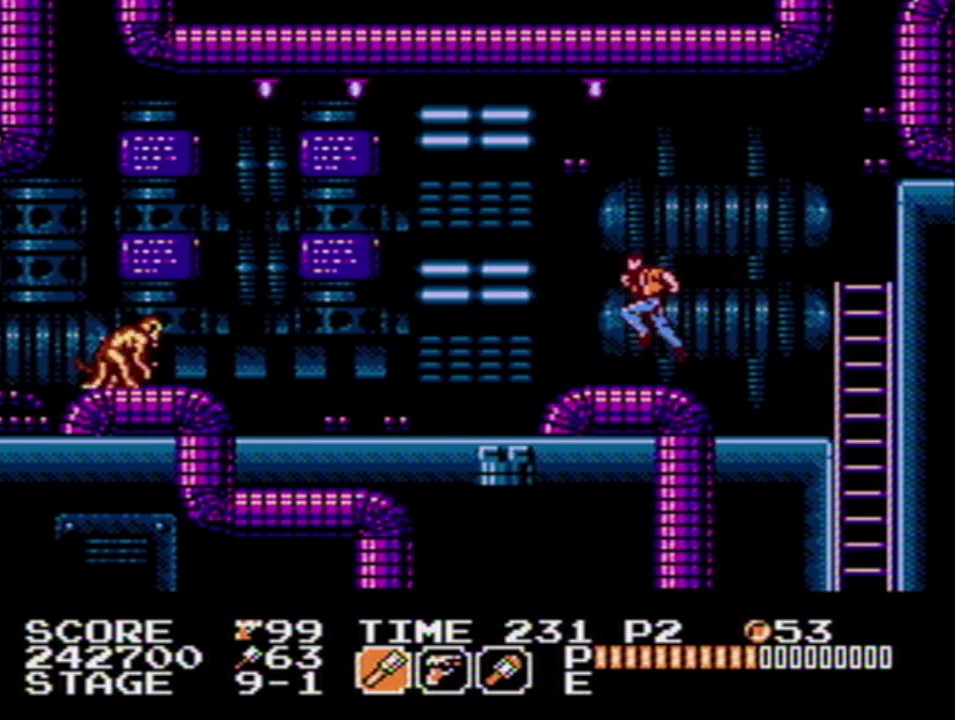
{"buttons": ["A"], "events": [[333, "A", "down"]]}